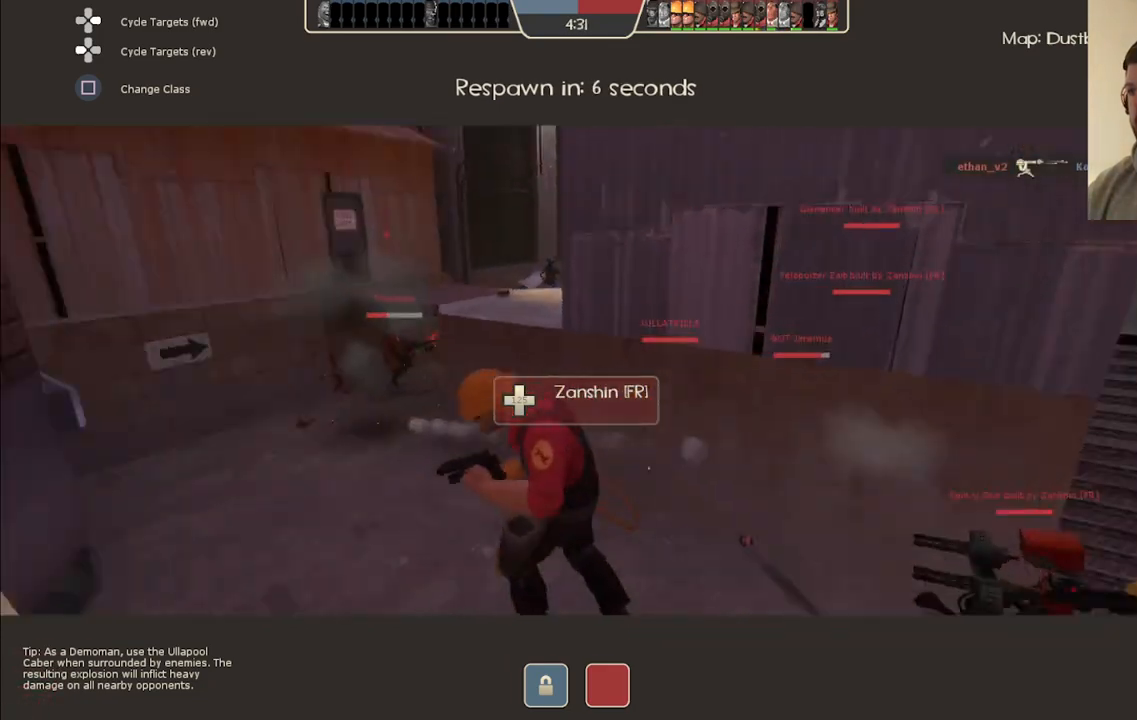
Gameplay with a controller (PlayStation layout); each line is a JSON object with the inputs held at the frame after it. "events" lists button and stick changes between this image and that frame as [ms after this image, input, new state], when the widget could be followed in between.
{"buttons": [], "left_stick": "center", "right_stick": "center", "events": [[83, "right_stick", "center"]]}
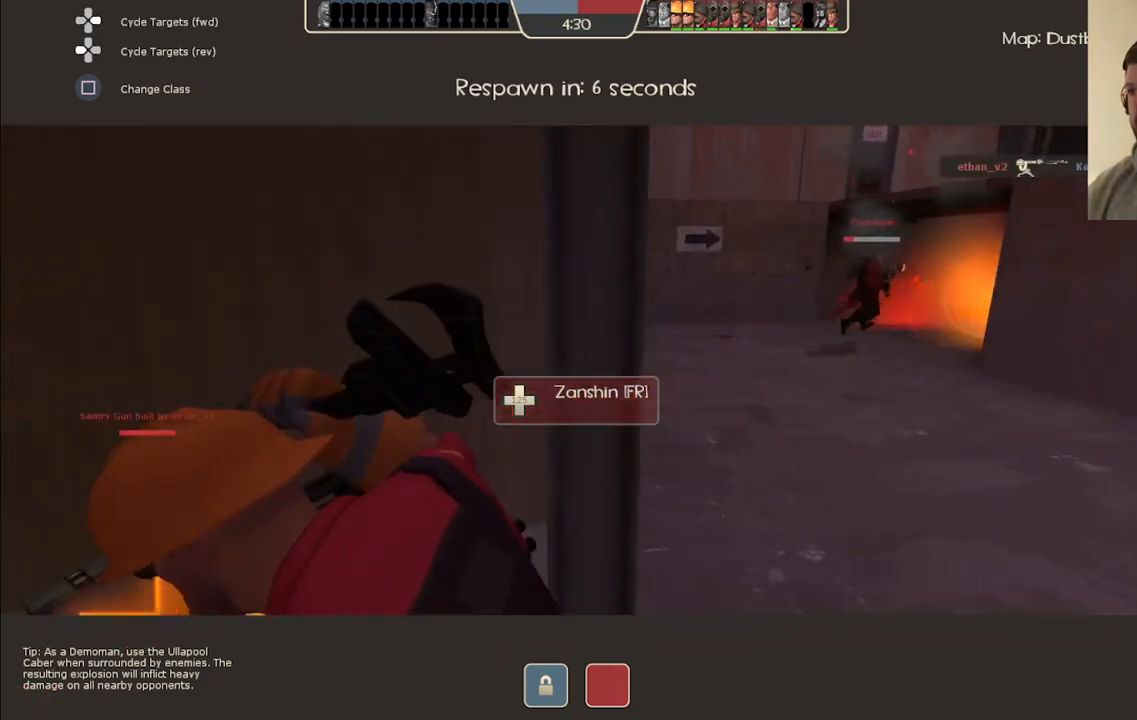
{"buttons": [], "left_stick": "center", "right_stick": "center", "events": []}
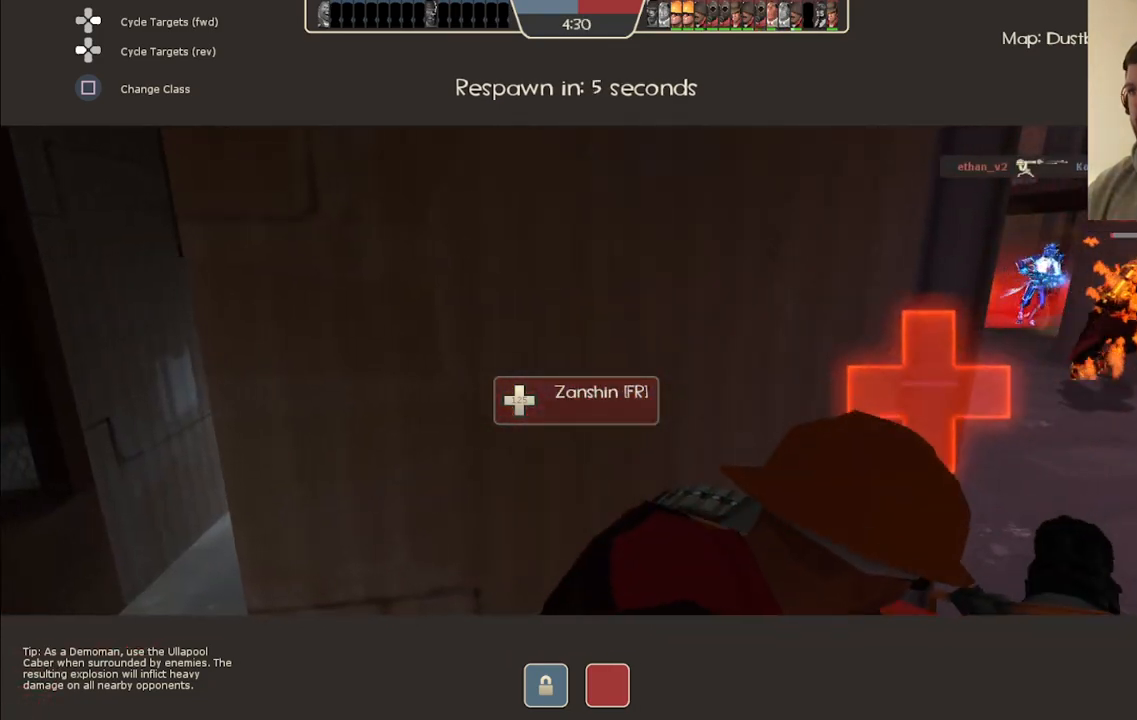
{"buttons": [], "left_stick": "center", "right_stick": "center", "events": [[200, "right_stick", "right"], [367, "right_stick", "center"]]}
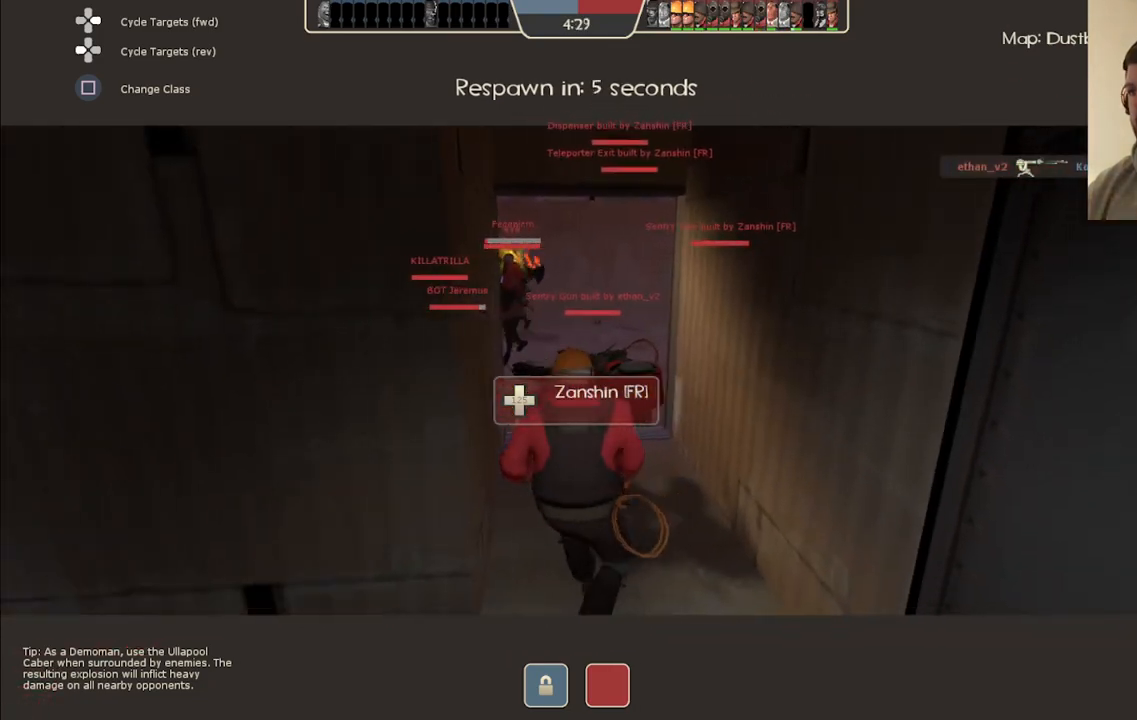
{"buttons": [], "left_stick": "center", "right_stick": "center", "events": [[50, "right_stick", "left"], [183, "right_stick", "center"]]}
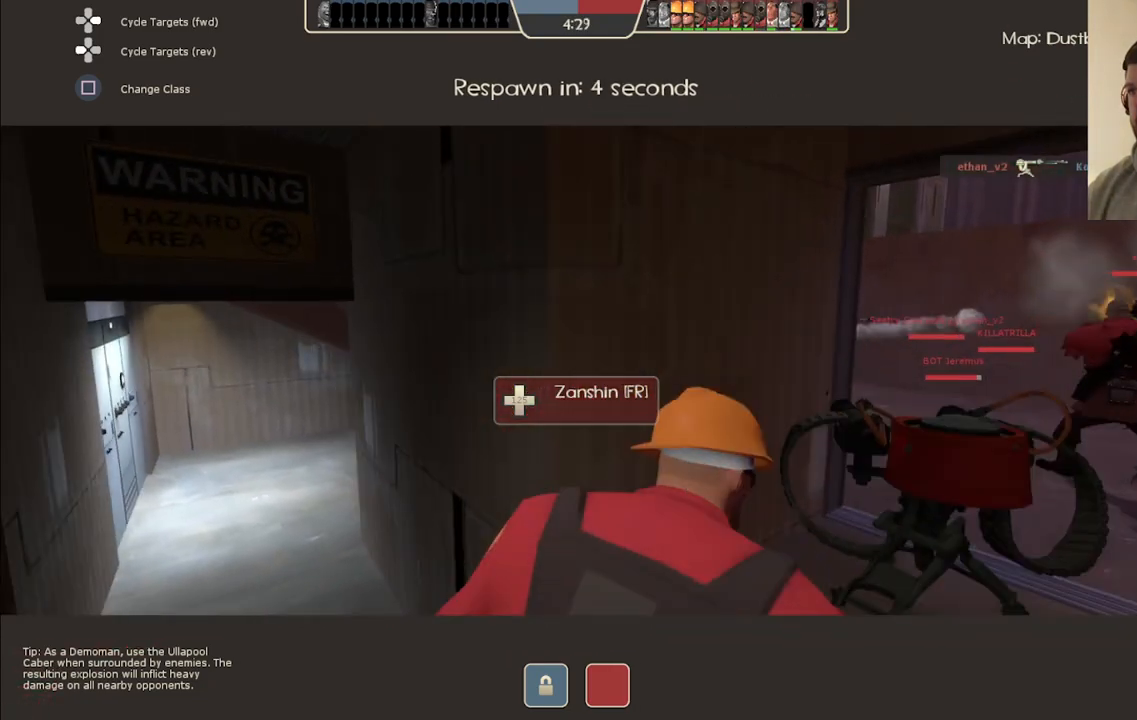
{"buttons": [], "left_stick": "center", "right_stick": "center", "events": [[200, "CROSS", "down"], [300, "CROSS", "up"]]}
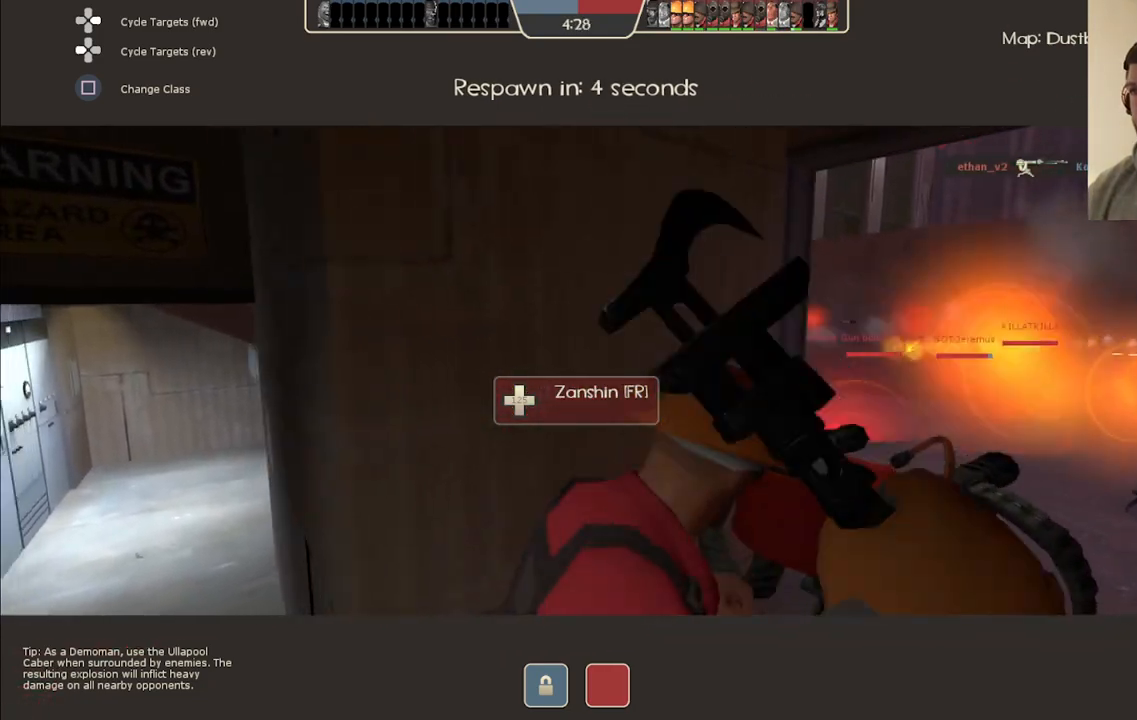
{"buttons": [], "left_stick": "center", "right_stick": "center", "events": []}
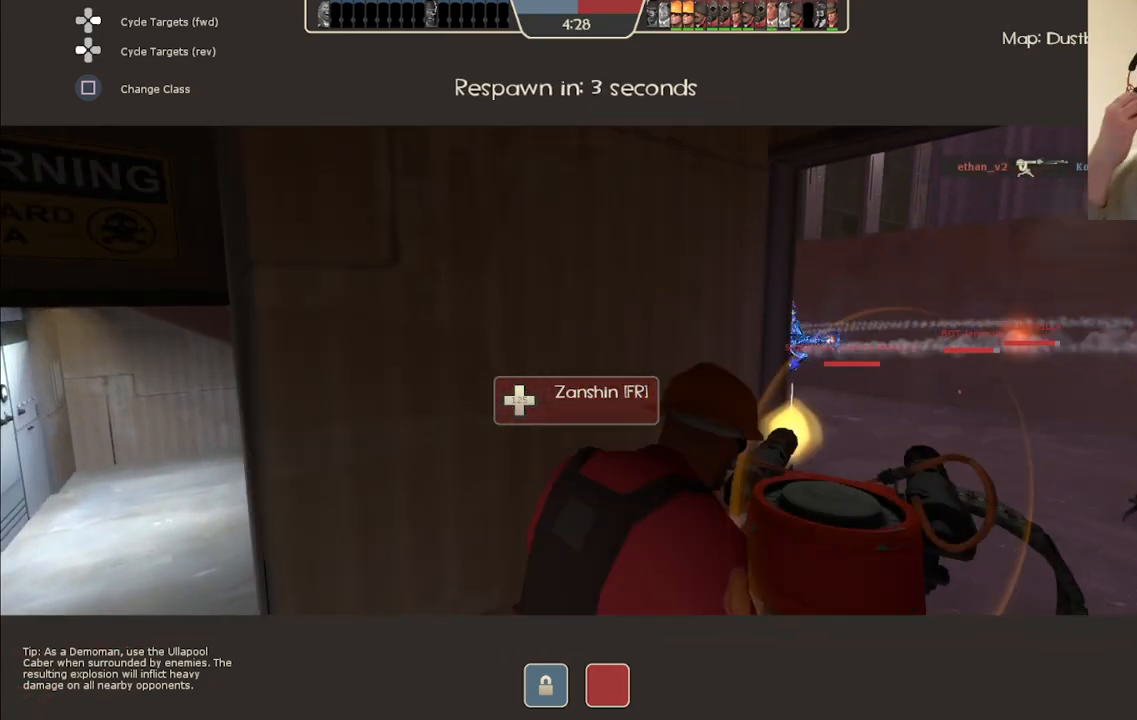
{"buttons": [], "left_stick": "center", "right_stick": "center", "events": []}
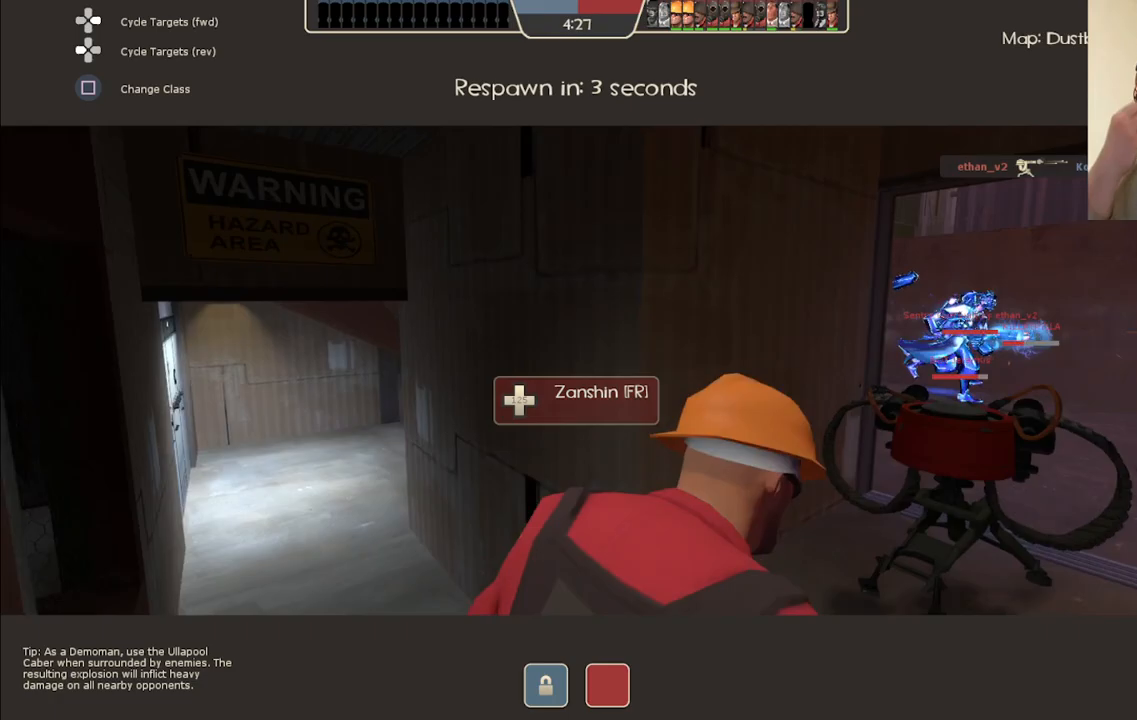
{"buttons": [], "left_stick": "center", "right_stick": "center", "events": []}
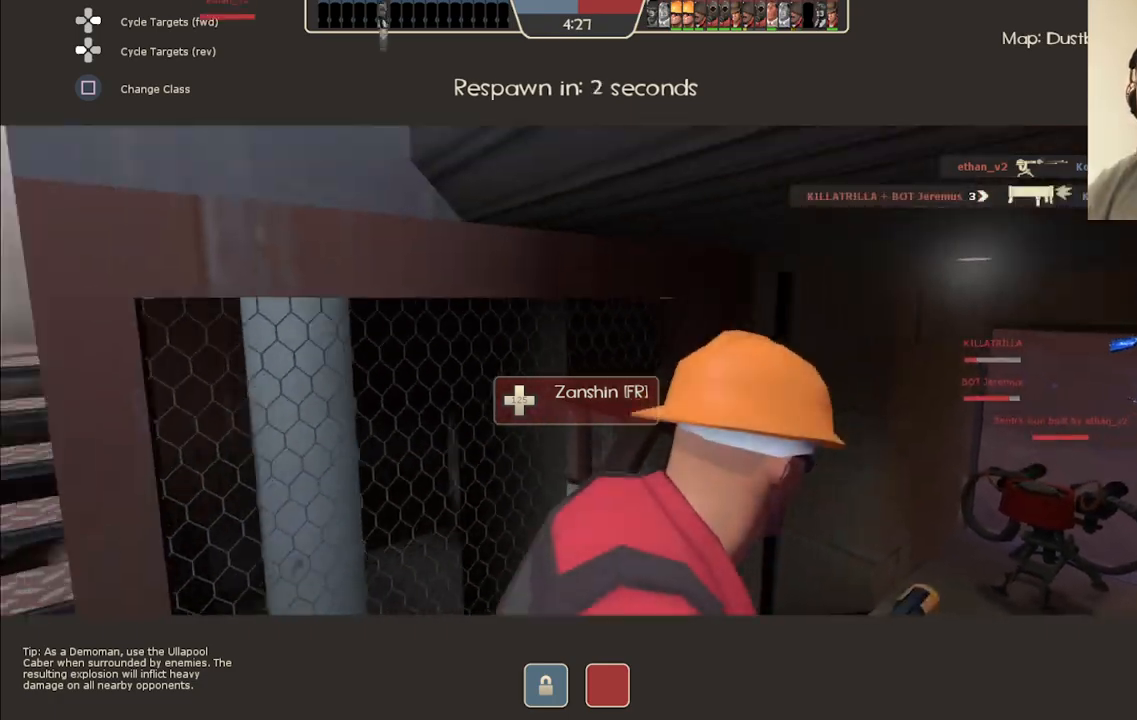
{"buttons": [], "left_stick": "center", "right_stick": "center", "events": []}
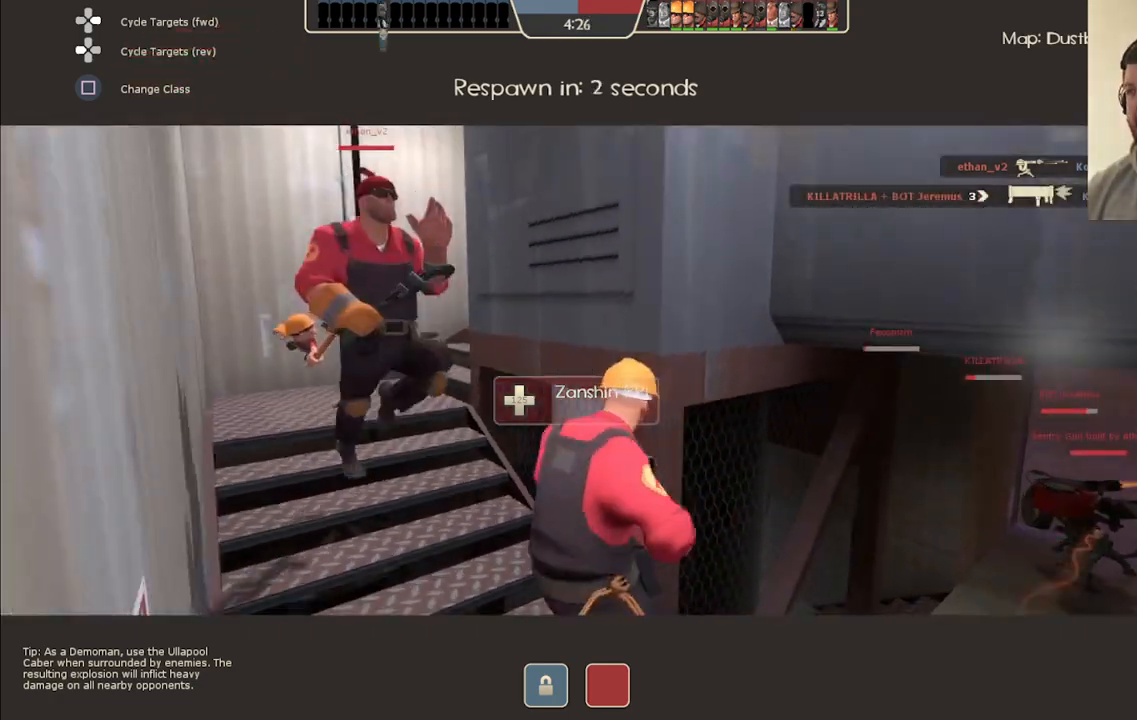
{"buttons": [], "left_stick": "center", "right_stick": "center", "events": []}
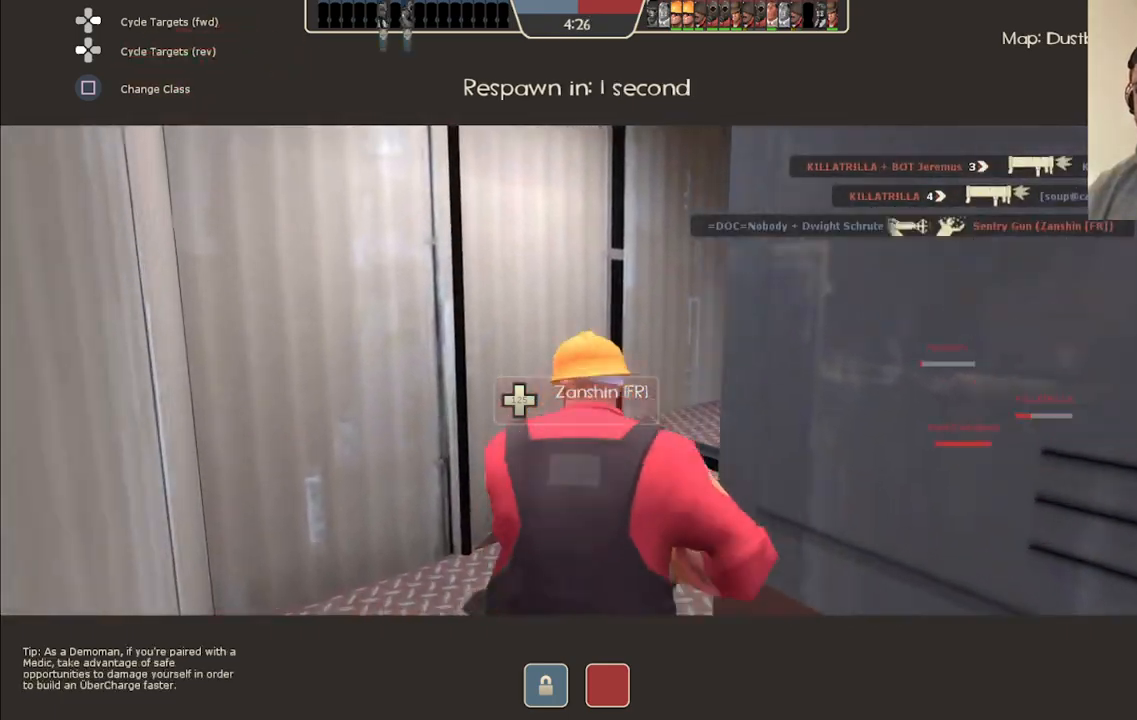
{"buttons": [], "left_stick": "up", "right_stick": "center", "events": [[217, "right_stick", "right"], [383, "right_stick", "center"], [400, "left_stick", "up"]]}
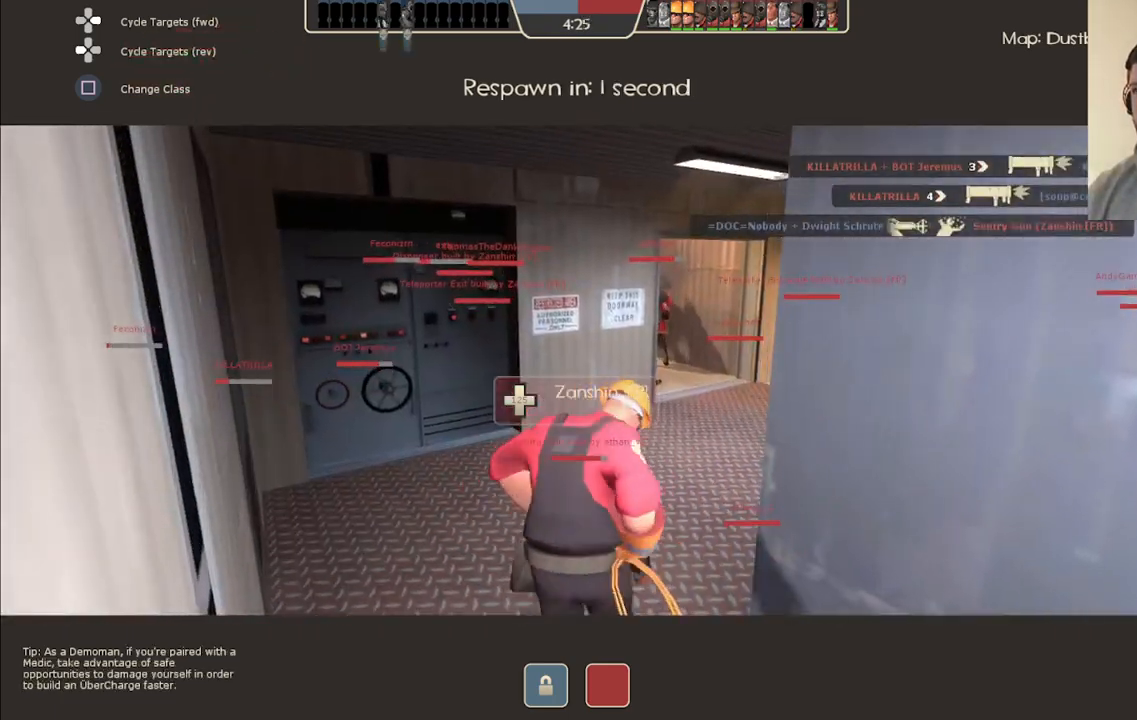
{"buttons": [], "left_stick": "up", "right_stick": "center", "events": [[217, "right_stick", "right"], [400, "right_stick", "center"]]}
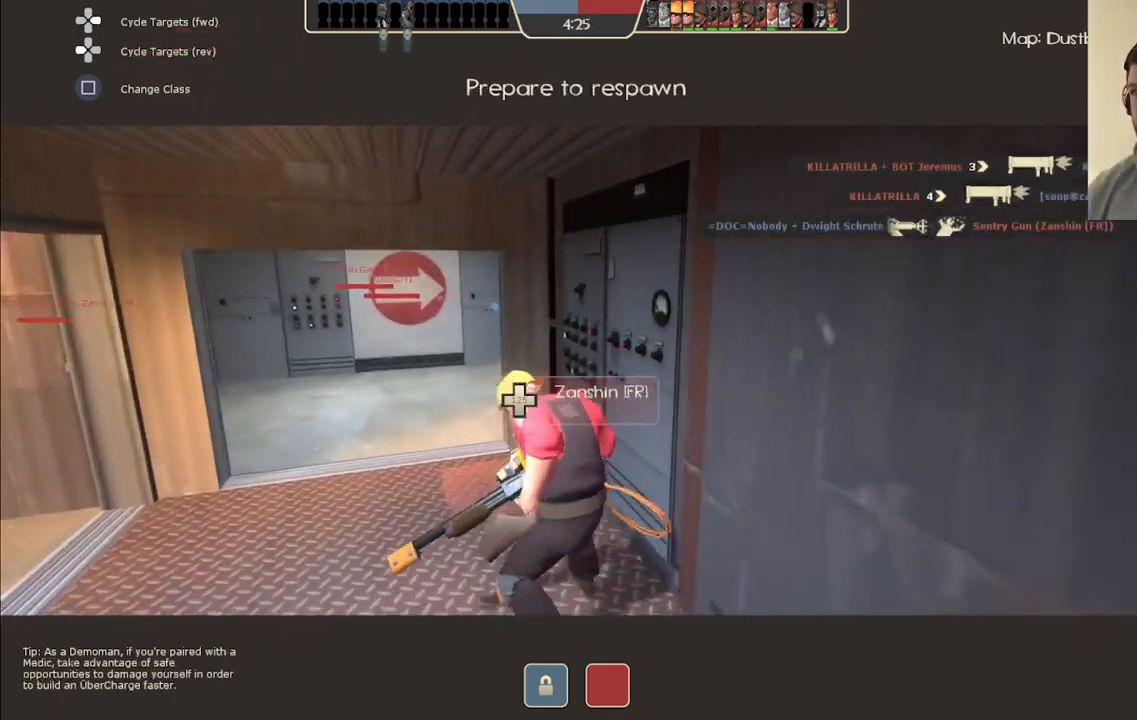
{"buttons": [], "left_stick": "center", "right_stick": "center", "events": [[450, "left_stick", "center"]]}
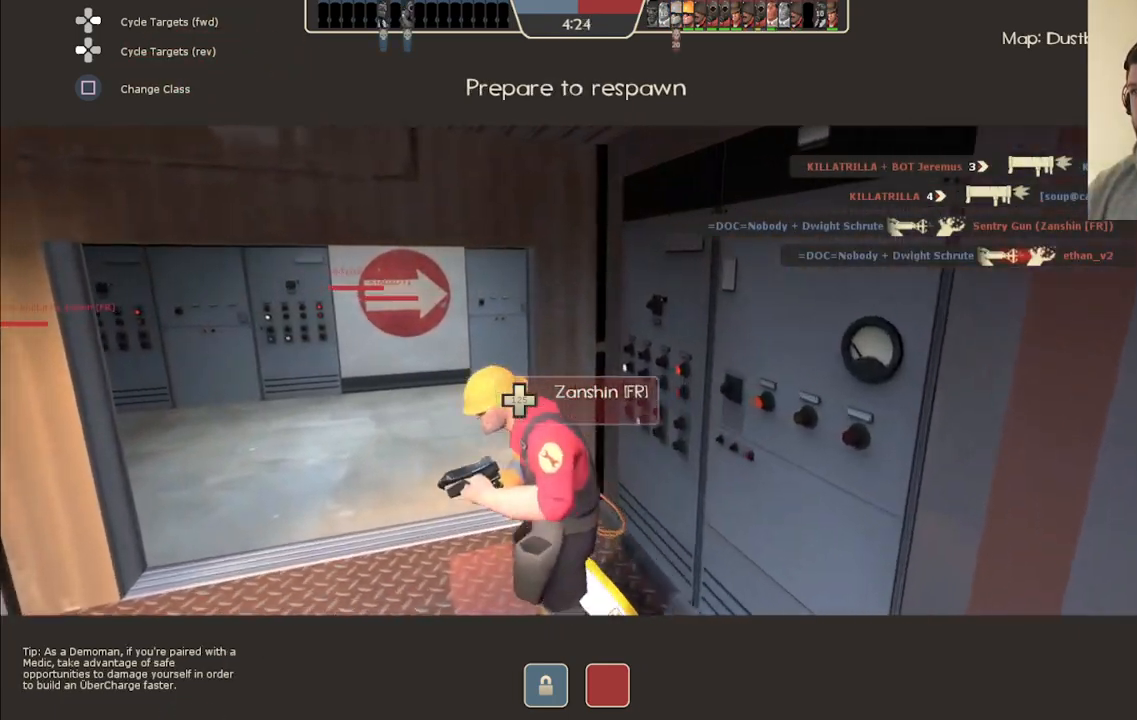
{"buttons": [], "left_stick": "up-right", "right_stick": "center", "events": [[217, "left_stick", "up"], [233, "right_stick", "left"], [283, "left_stick", "up-right"], [433, "right_stick", "center"]]}
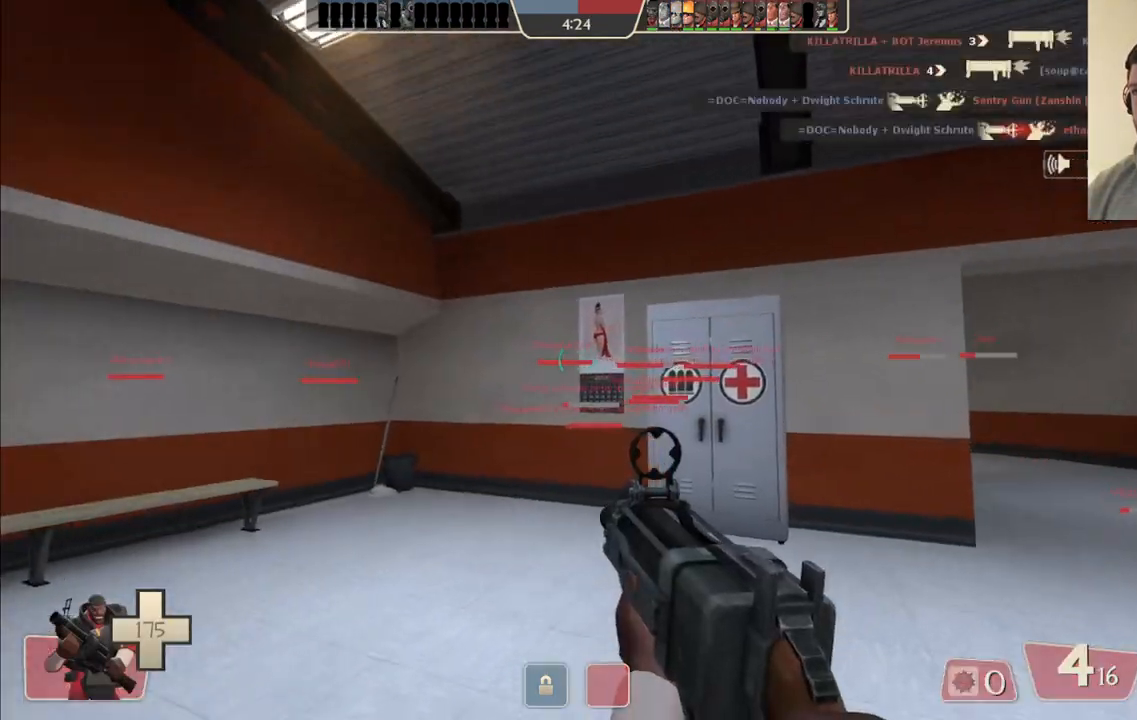
{"buttons": [], "left_stick": "up", "right_stick": "center", "events": [[267, "right_stick", "right"], [433, "right_stick", "center"], [483, "left_stick", "up"]]}
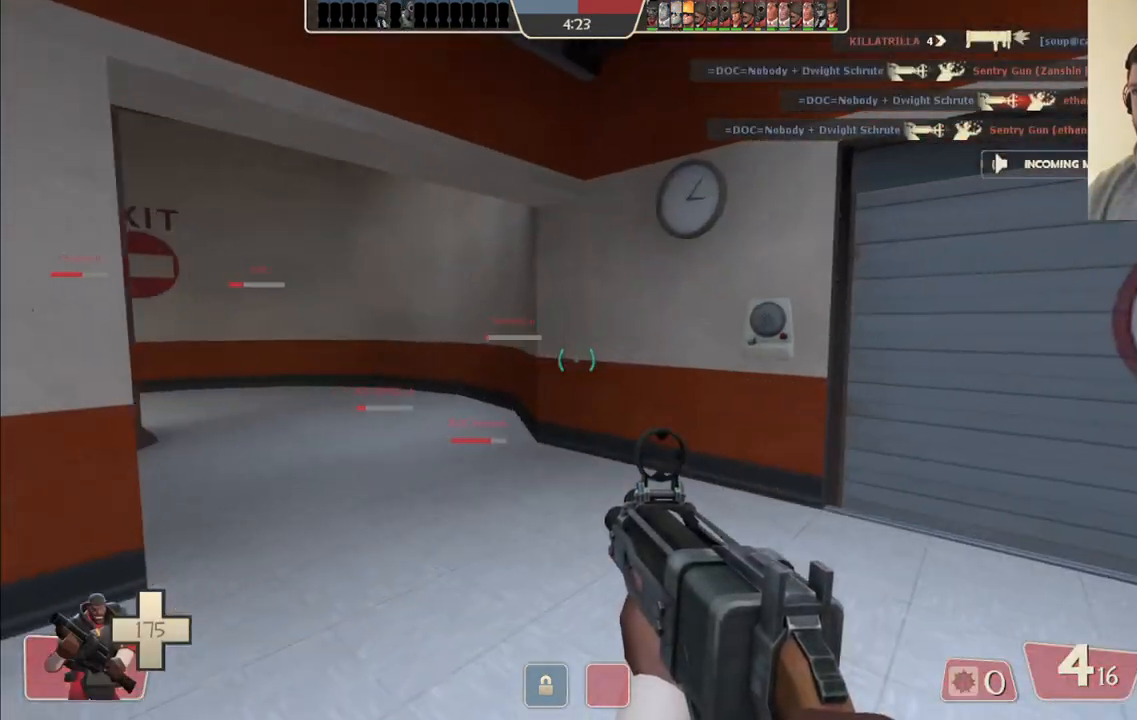
{"buttons": [], "left_stick": "up", "right_stick": "left", "events": [[67, "SQUARE", "down"], [117, "SQUARE", "up"], [183, "SQUARE", "down"], [267, "SQUARE", "up"], [383, "right_stick", "left"]]}
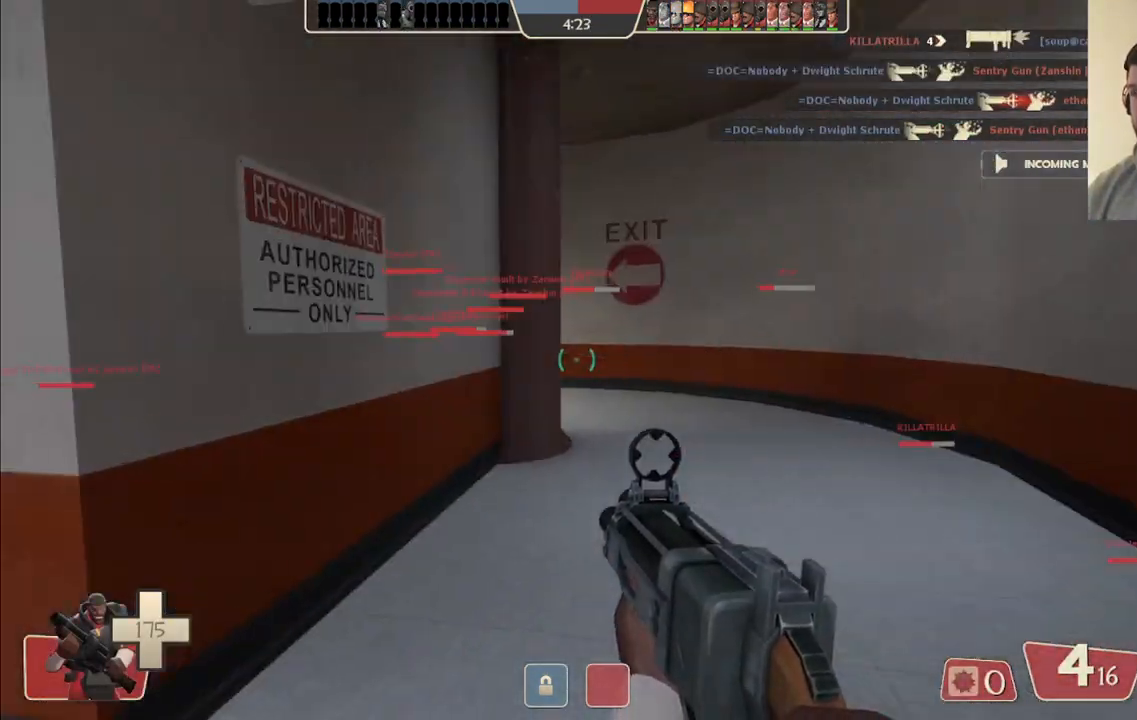
{"buttons": [], "left_stick": "up", "right_stick": "center", "events": [[17, "right_stick", "center"], [83, "SQUARE", "down"], [167, "SQUARE", "up"], [233, "SQUARE", "down"], [317, "SQUARE", "up"], [400, "SQUARE", "down"], [467, "SQUARE", "up"]]}
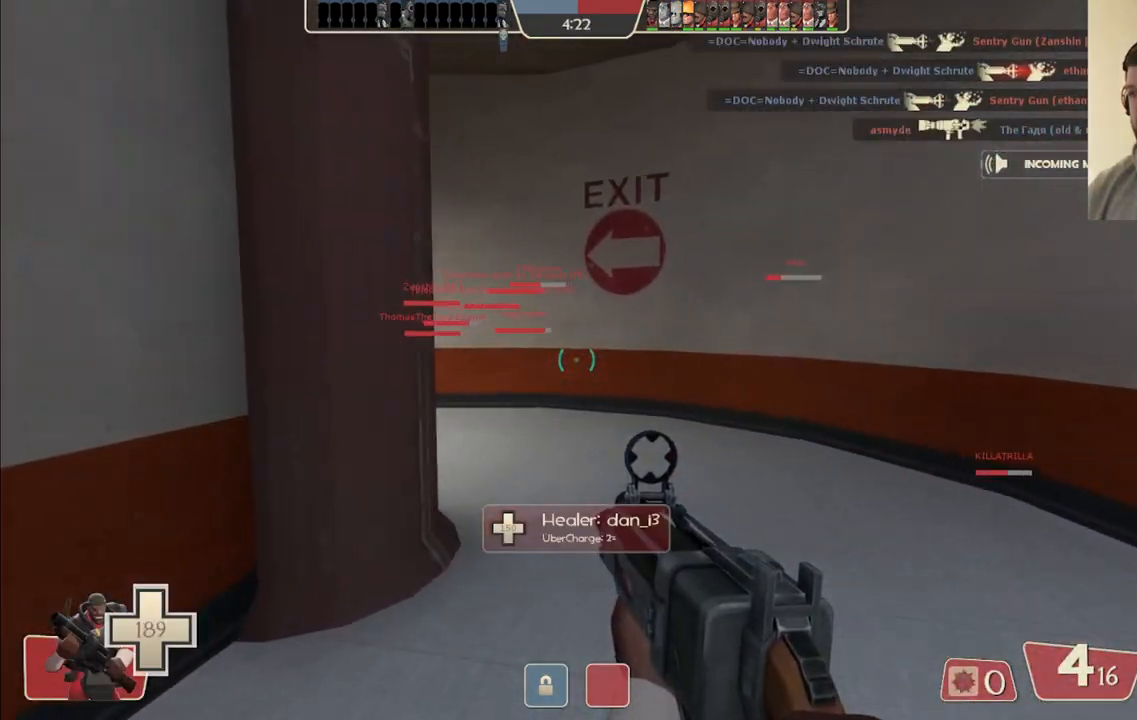
{"buttons": ["SQUARE"], "left_stick": "up", "right_stick": "center", "events": [[267, "right_stick", "left"], [400, "right_stick", "center"], [483, "SQUARE", "down"]]}
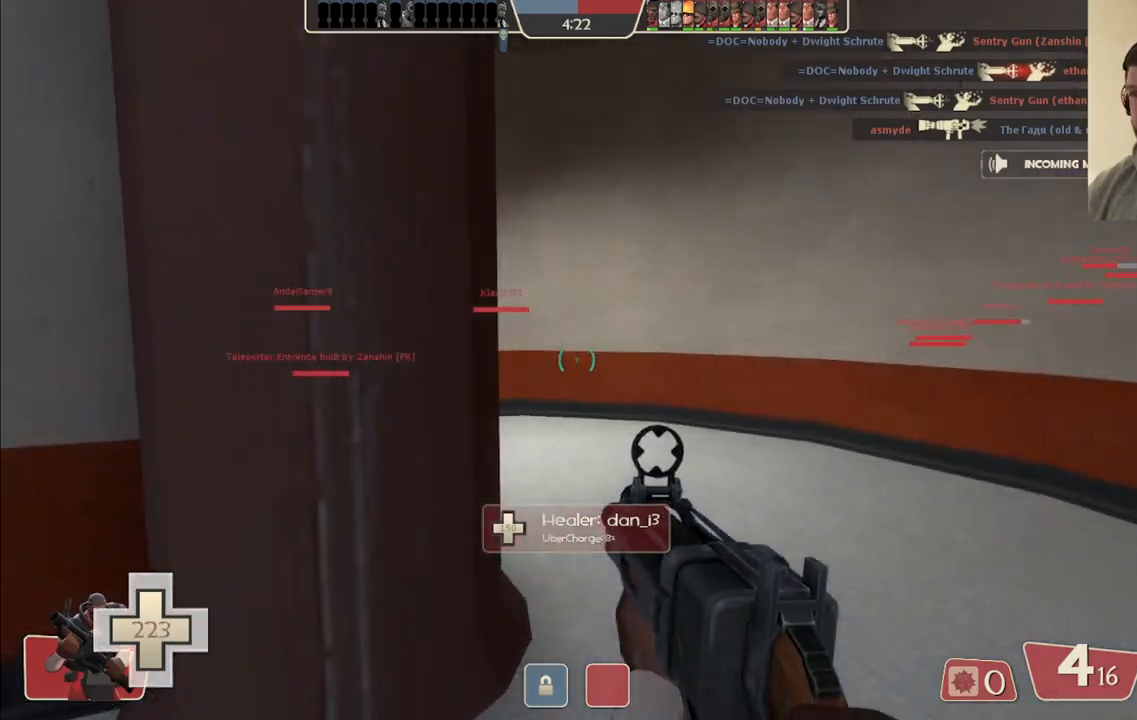
{"buttons": [], "left_stick": "up", "right_stick": "center", "events": [[50, "SQUARE", "up"], [100, "SQUARE", "down"], [217, "SQUARE", "up"]]}
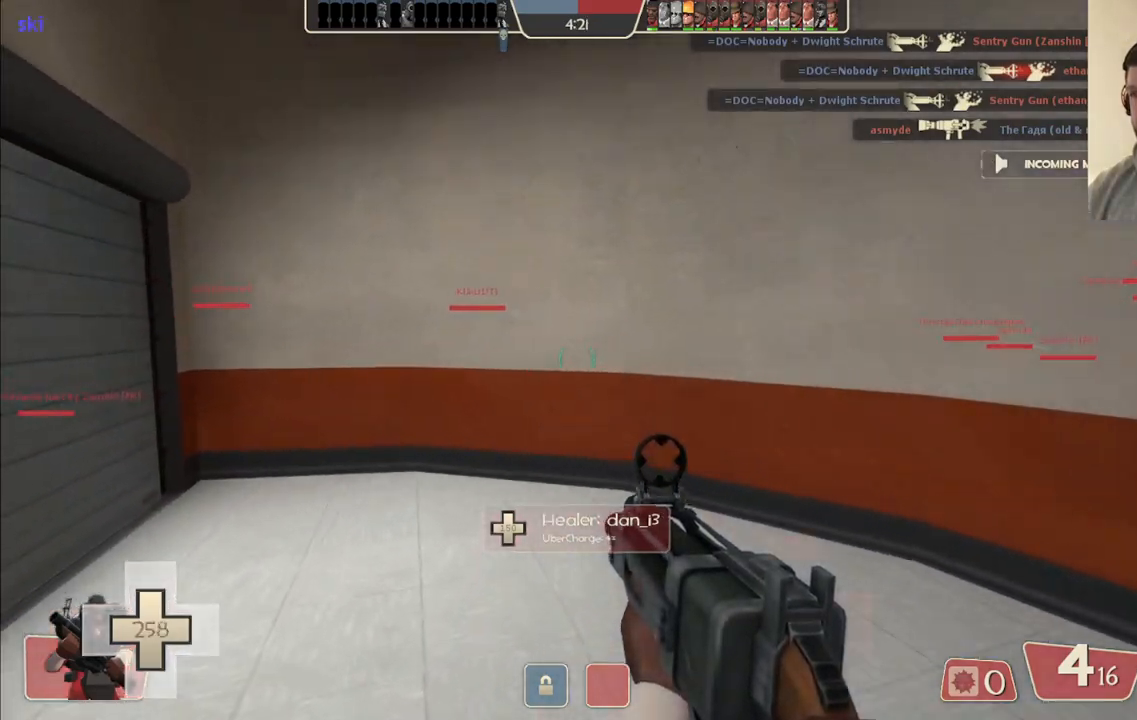
{"buttons": [], "left_stick": "up", "right_stick": "center", "events": [[17, "right_stick", "left"], [133, "right_stick", "center"], [233, "SQUARE", "down"], [317, "SQUARE", "up"]]}
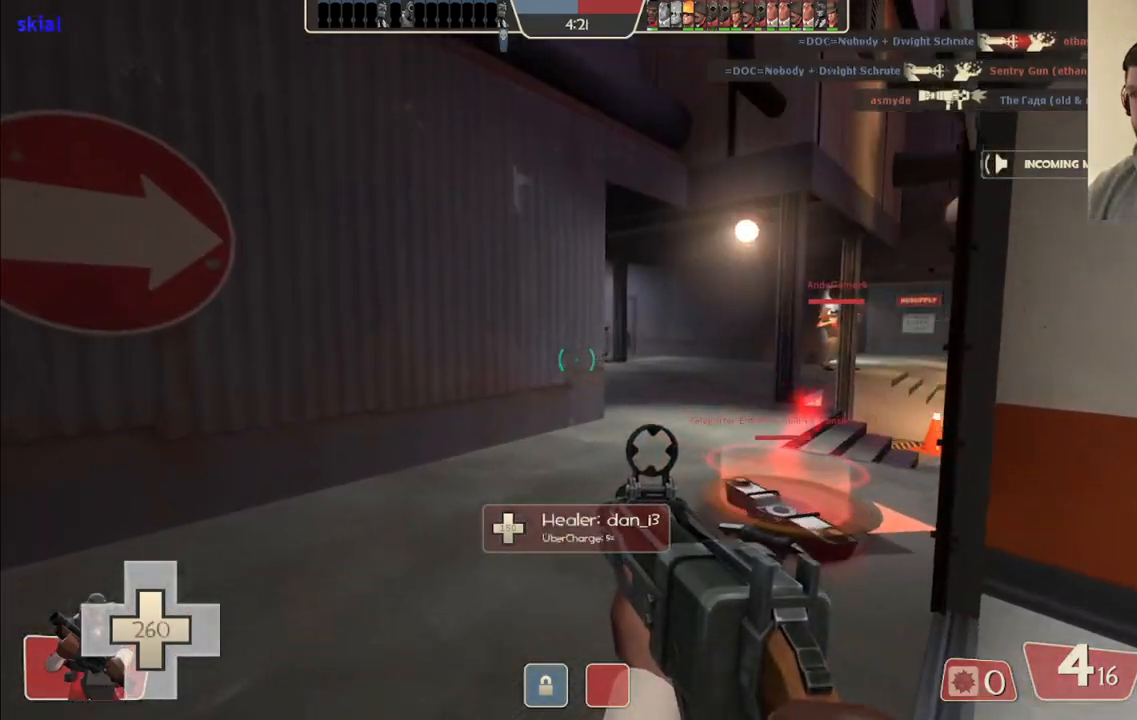
{"buttons": [], "left_stick": "center", "right_stick": "center", "events": [[150, "right_stick", "right"], [333, "right_stick", "center"], [483, "left_stick", "center"]]}
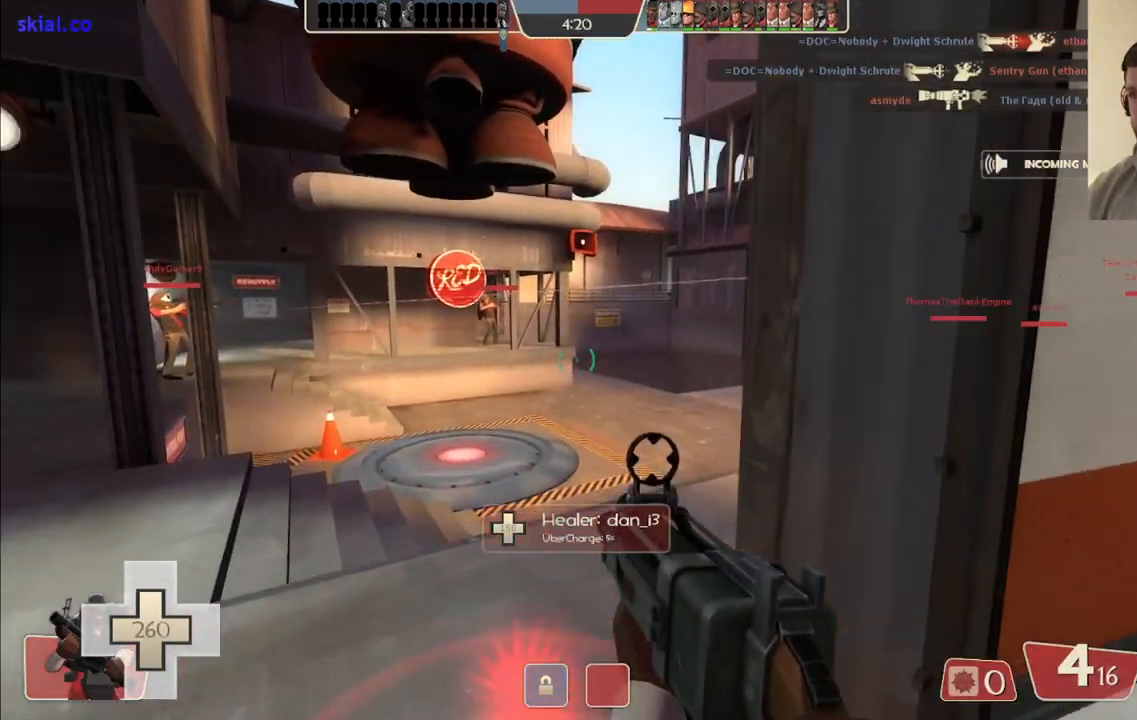
{"buttons": ["SQUARE"], "left_stick": "center", "right_stick": "center", "events": [[167, "SQUARE", "down"], [250, "SQUARE", "up"], [333, "SQUARE", "down"], [433, "SQUARE", "up"], [500, "SQUARE", "down"]]}
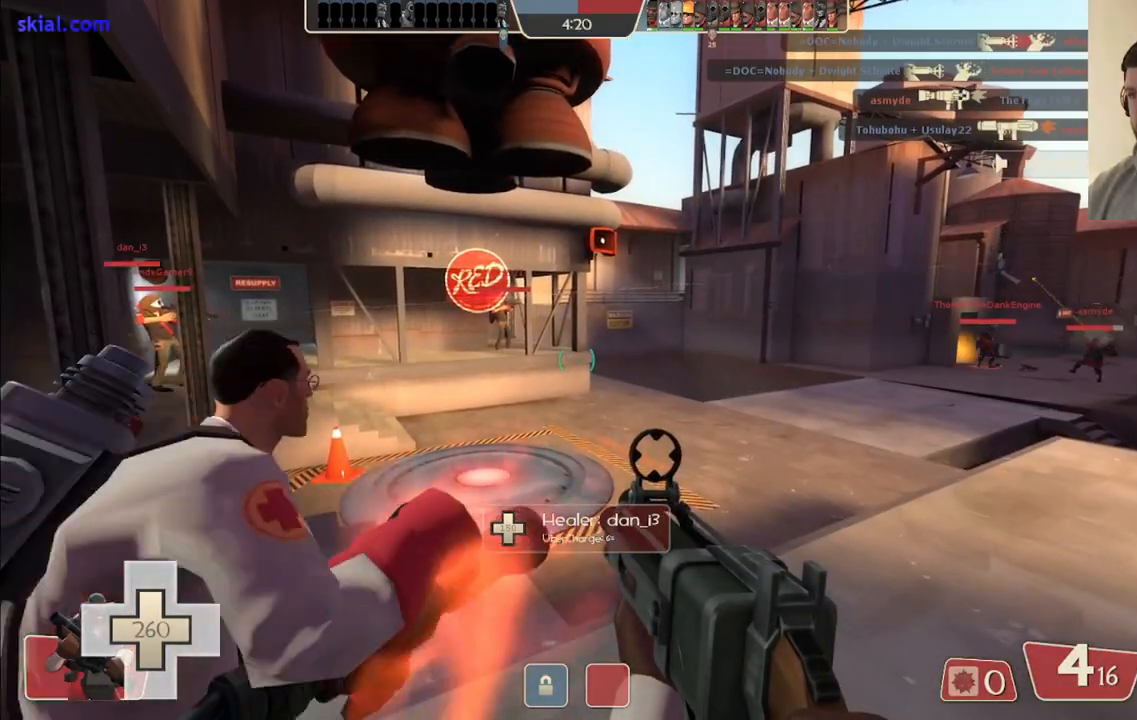
{"buttons": [], "left_stick": "center", "right_stick": "center", "events": [[83, "SQUARE", "up"], [150, "SQUARE", "down"], [250, "SQUARE", "up"], [300, "SQUARE", "down"], [417, "SQUARE", "up"]]}
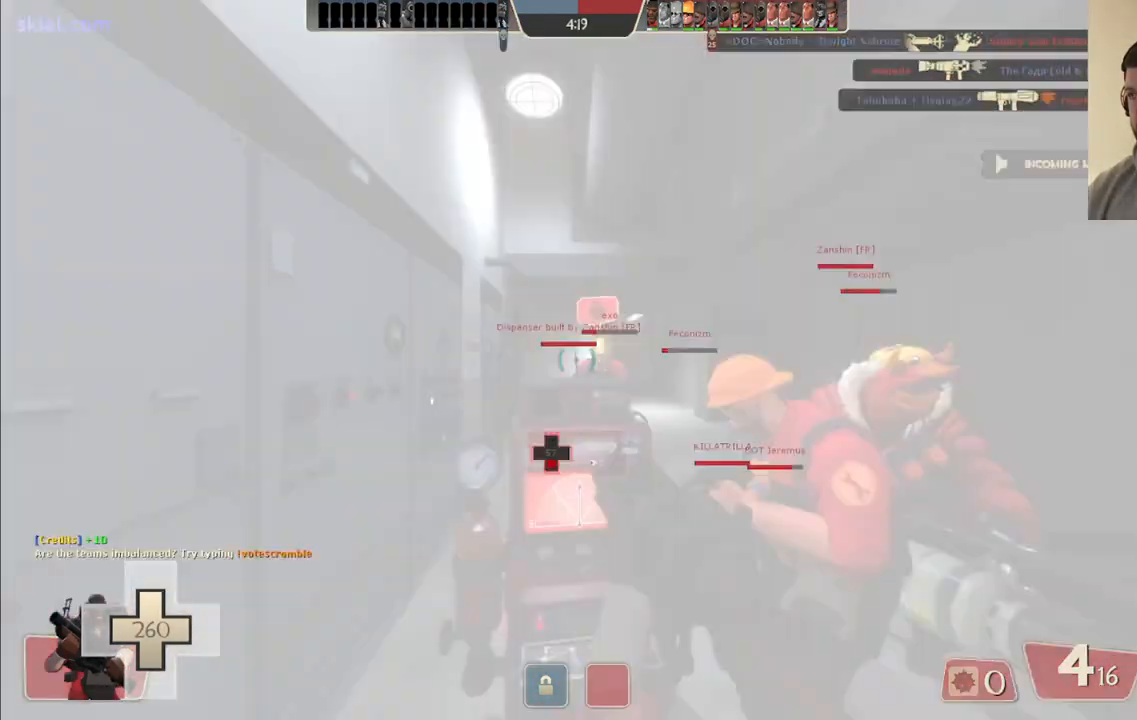
{"buttons": [], "left_stick": "center", "right_stick": "right", "events": [[467, "right_stick", "right"]]}
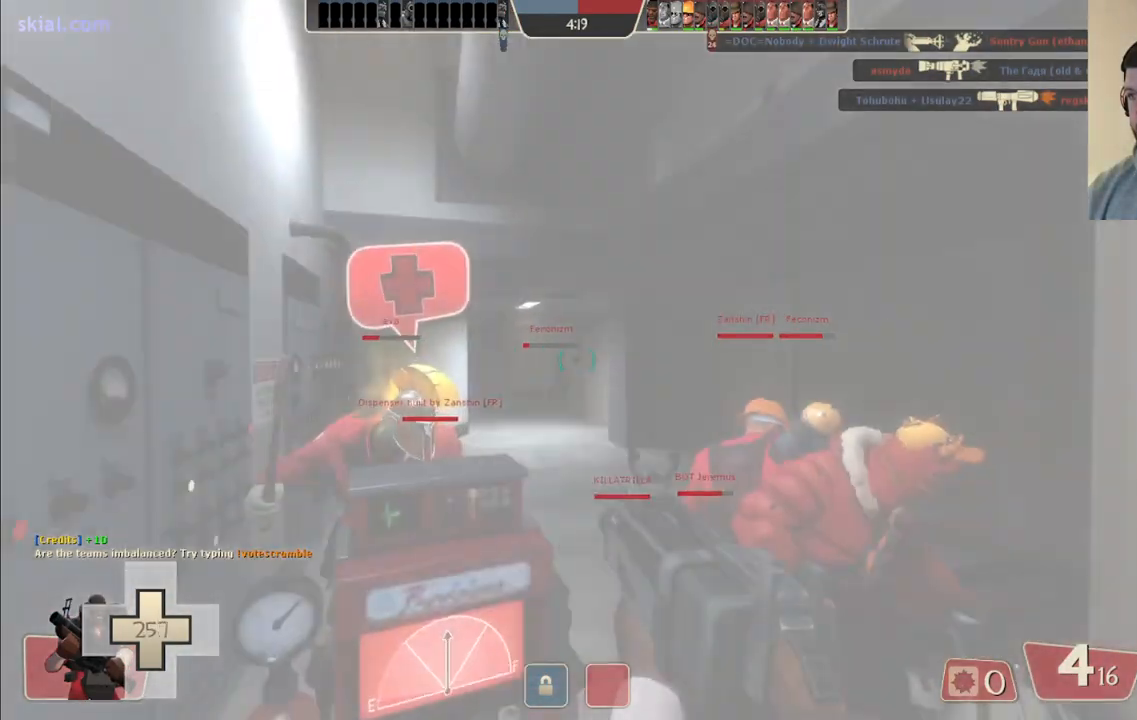
{"buttons": [], "left_stick": "left", "right_stick": "center", "events": [[50, "left_stick", "right"], [183, "left_stick", "up-left"], [183, "right_stick", "center"], [433, "left_stick", "left"]]}
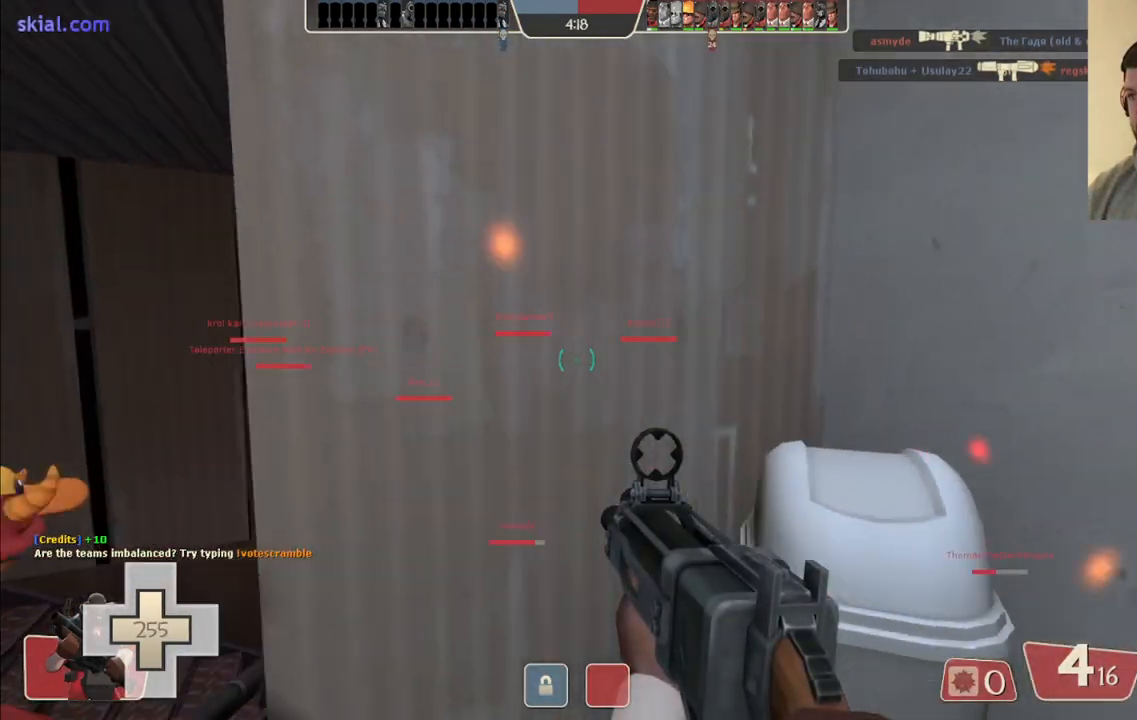
{"buttons": [], "left_stick": "up", "right_stick": "center", "events": [[233, "left_stick", "up-left"], [267, "SQUARE", "down"], [333, "SQUARE", "up"], [333, "left_stick", "up"]]}
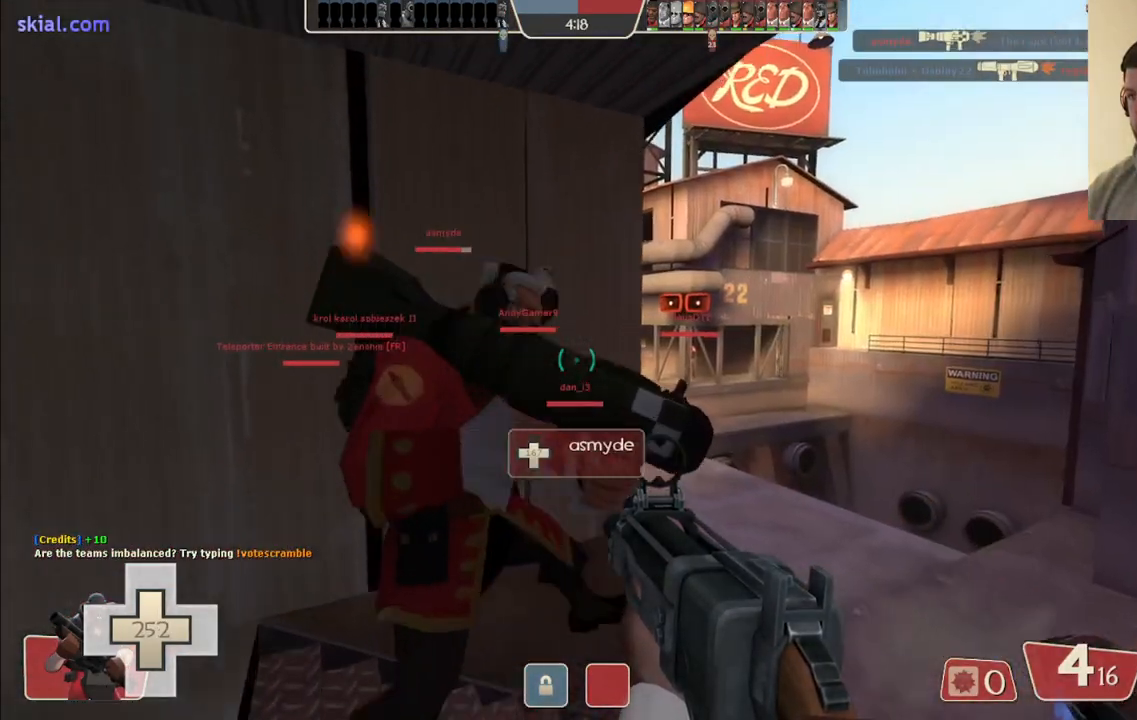
{"buttons": [], "left_stick": "up-left", "right_stick": "right", "events": [[33, "right_stick", "right"], [183, "left_stick", "up-left"], [217, "right_stick", "center"], [367, "right_stick", "right"]]}
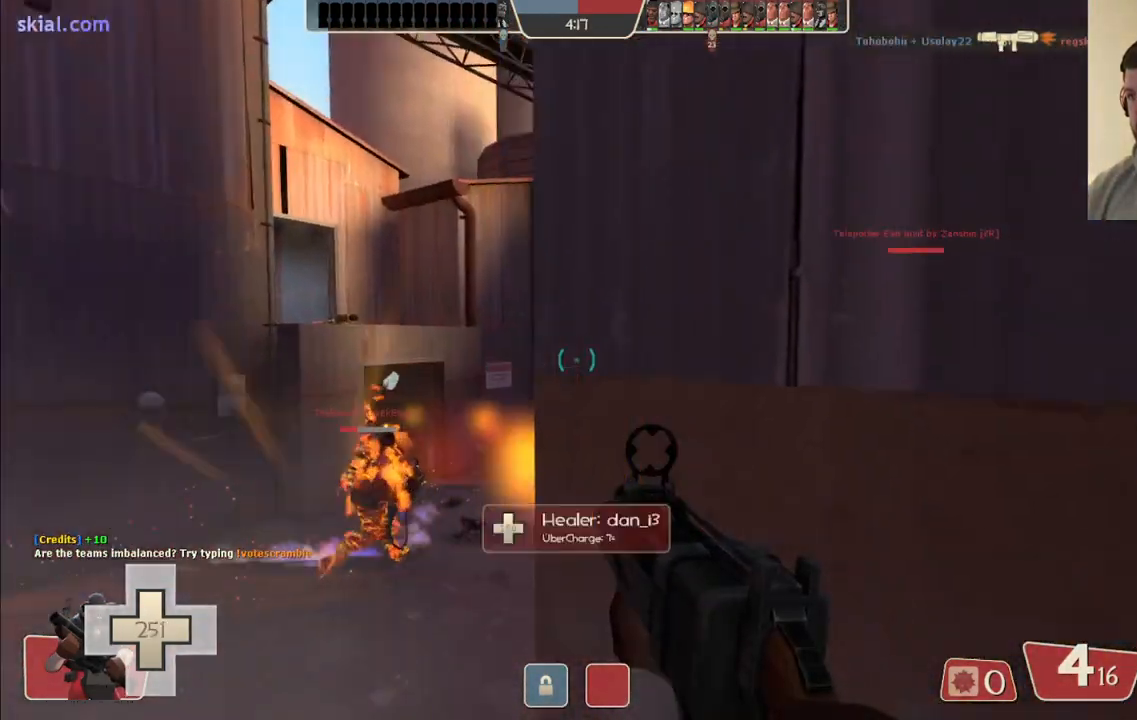
{"buttons": ["R2"], "left_stick": "up-left", "right_stick": "center", "events": [[83, "right_stick", "center"], [433, "R2", "down"]]}
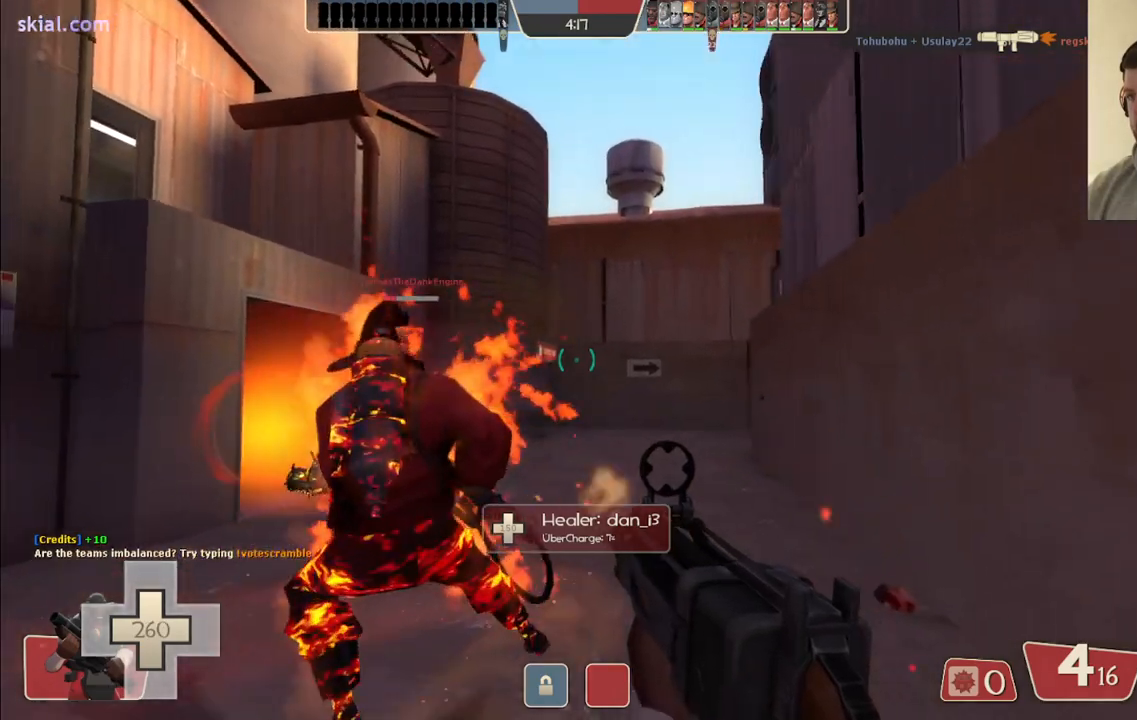
{"buttons": [], "left_stick": "up", "right_stick": "center", "events": [[217, "right_stick", "right"], [283, "R2", "up"], [367, "right_stick", "center"], [483, "left_stick", "up"]]}
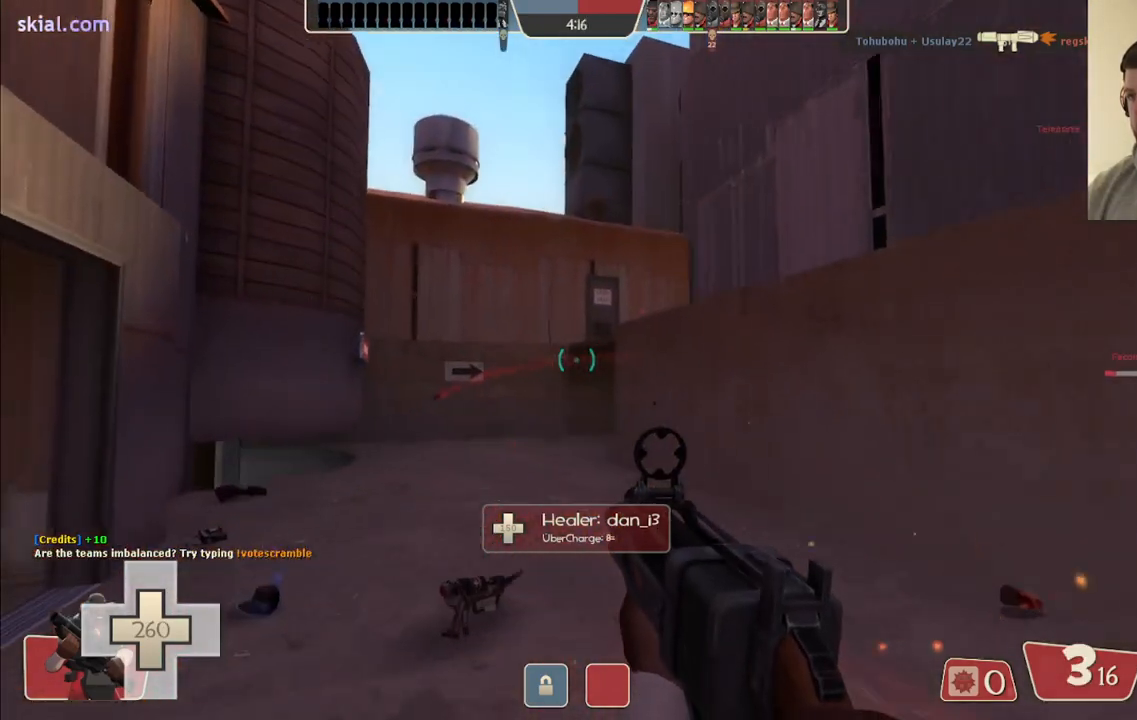
{"buttons": [], "left_stick": "up-left", "right_stick": "center", "events": [[150, "right_stick", "down-right"], [250, "R2", "down"], [267, "right_stick", "center"], [300, "left_stick", "up-left"], [450, "R2", "up"]]}